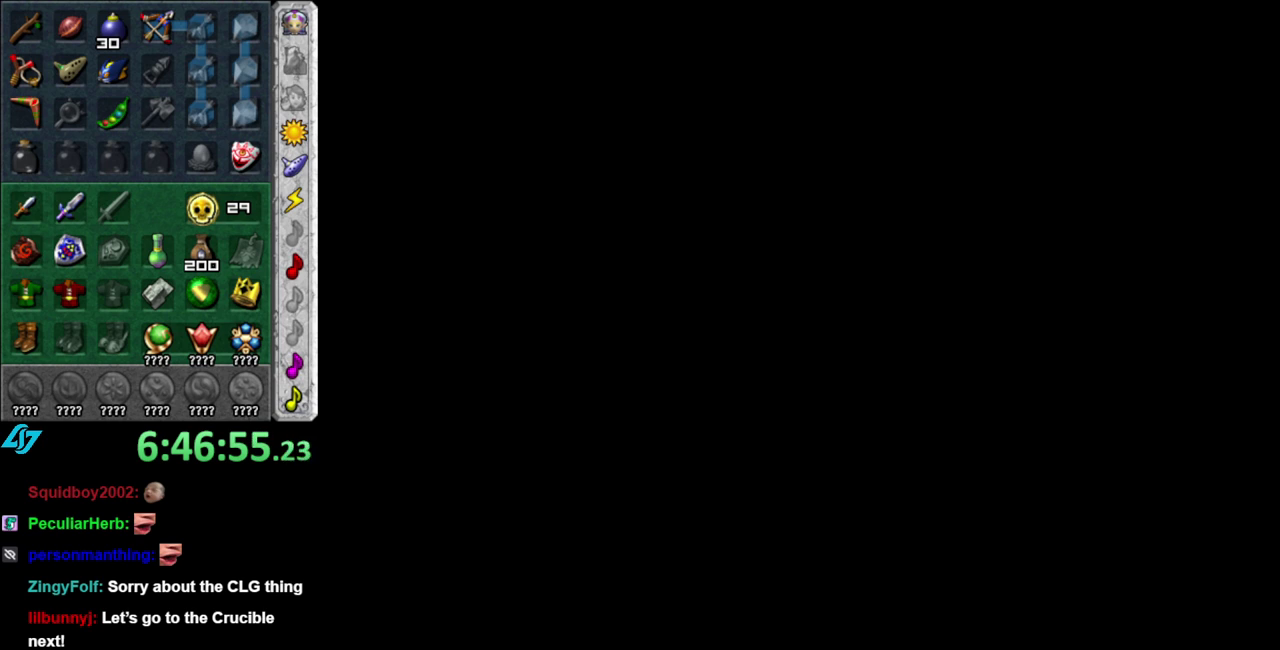
Gameplay with a controller (Nintendo layout); each line is a JSON object with the inputs held at the frame after it. "events" lists button and stick changes between this image and that frame as [ms after this image, input, new state], when the widget could be followed in between. This overlay highlights the sticks when they move; stick clicks (L3 R3) are not distinguishable. Not read: L3 R2 R3 Y.
{"buttons": [], "left_stick": "center", "right_stick": "center", "events": []}
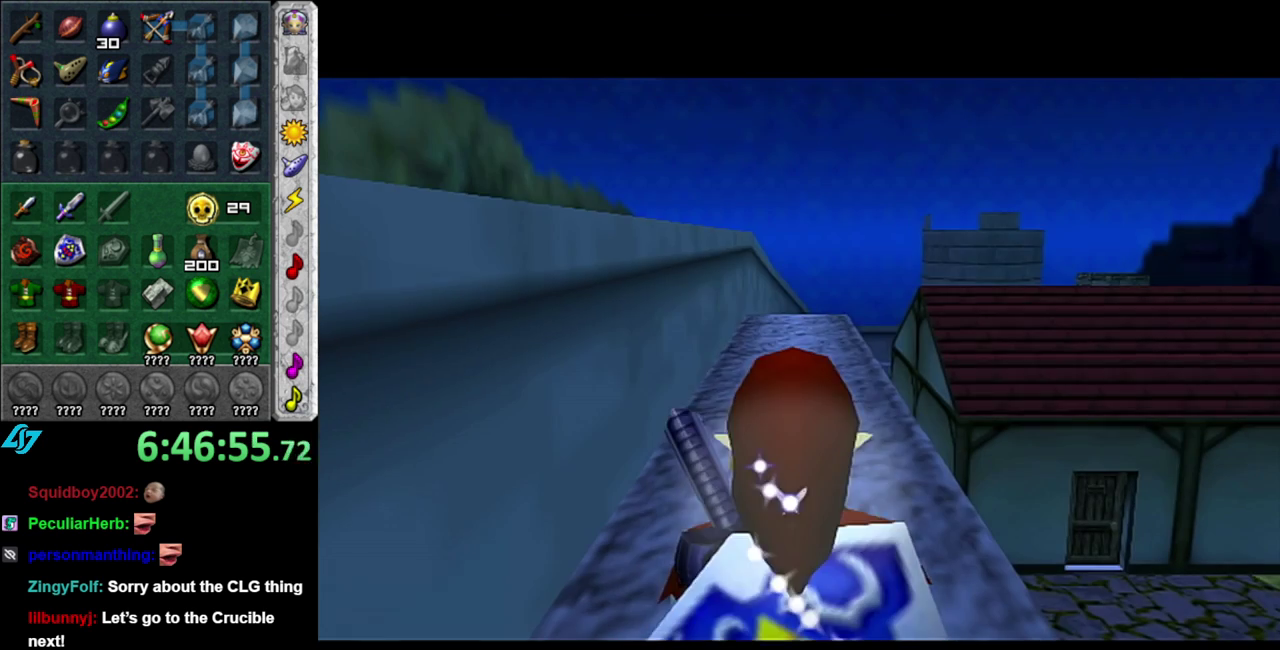
{"buttons": ["A"], "left_stick": "up", "right_stick": "center", "events": [[217, "left_stick", "up"], [400, "A", "down"]]}
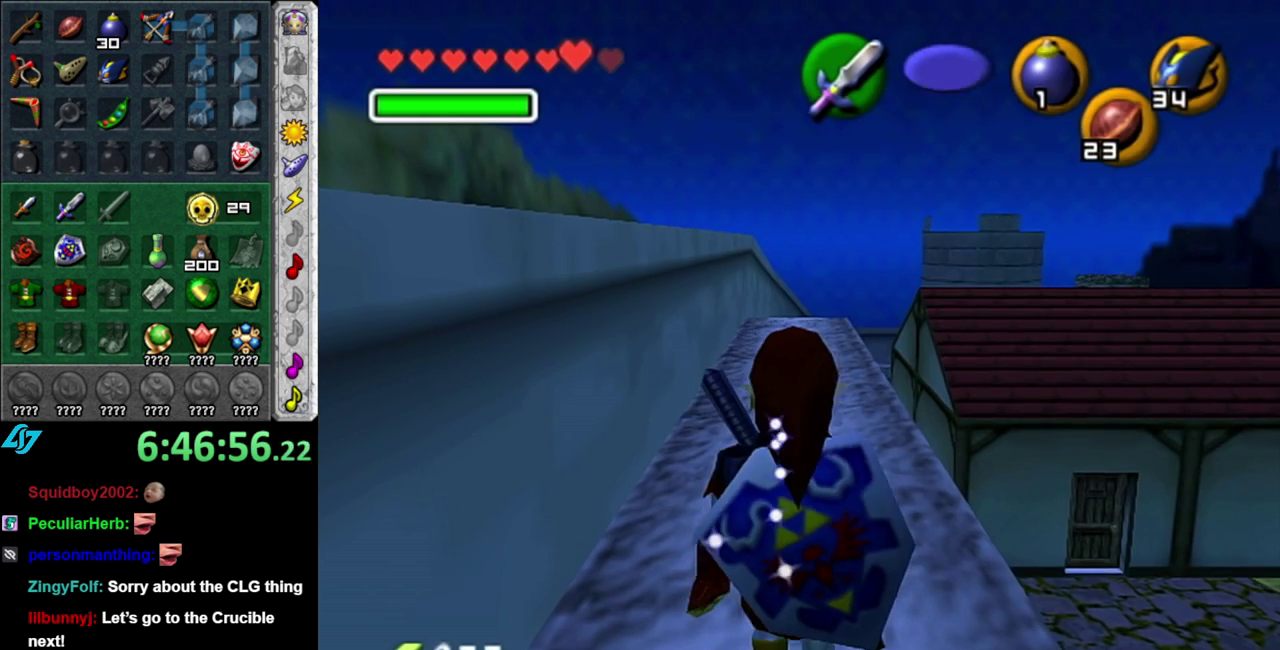
{"buttons": [], "left_stick": "up", "right_stick": "center", "events": [[17, "A", "up"], [83, "A", "down"], [200, "A", "up"]]}
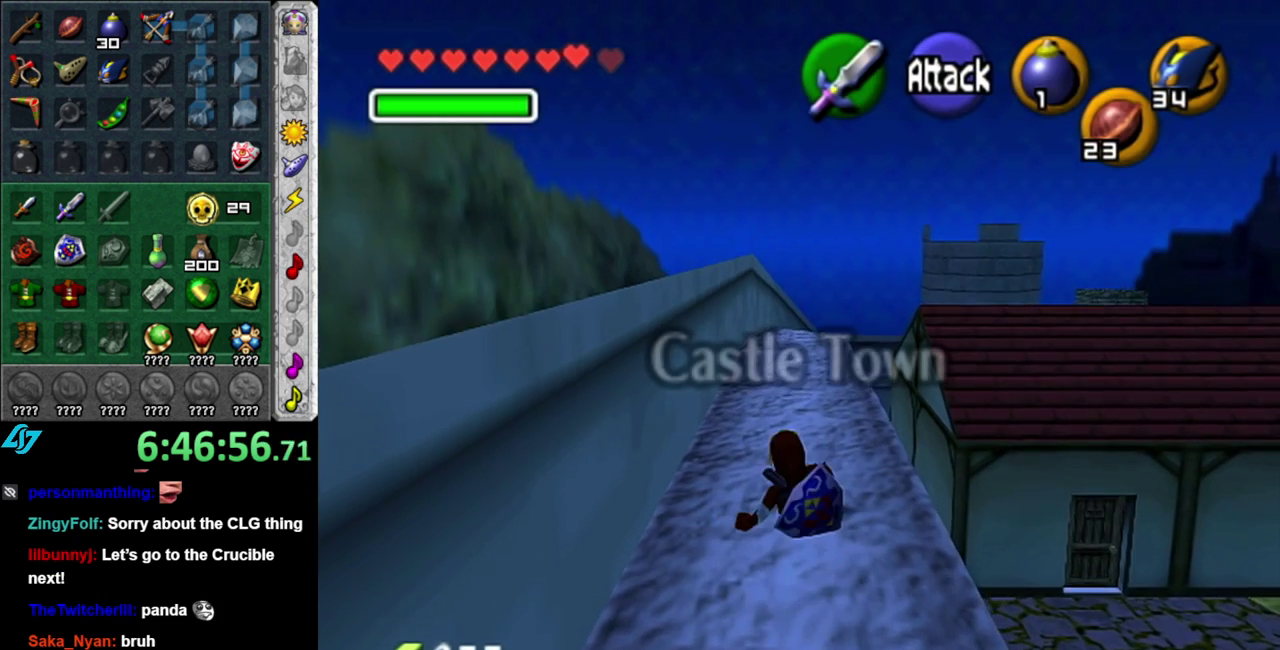
{"buttons": [], "left_stick": "up", "right_stick": "center", "events": [[183, "A", "down"], [333, "A", "up"]]}
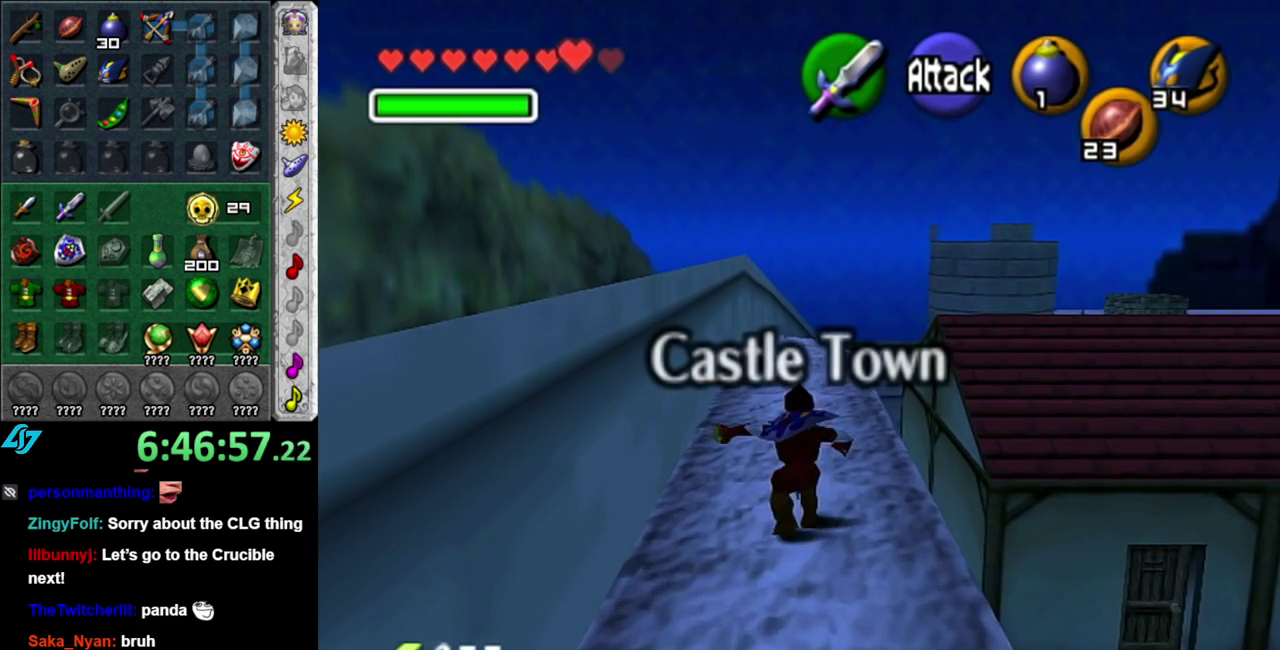
{"buttons": ["A"], "left_stick": "up", "right_stick": "center", "events": [[467, "A", "down"]]}
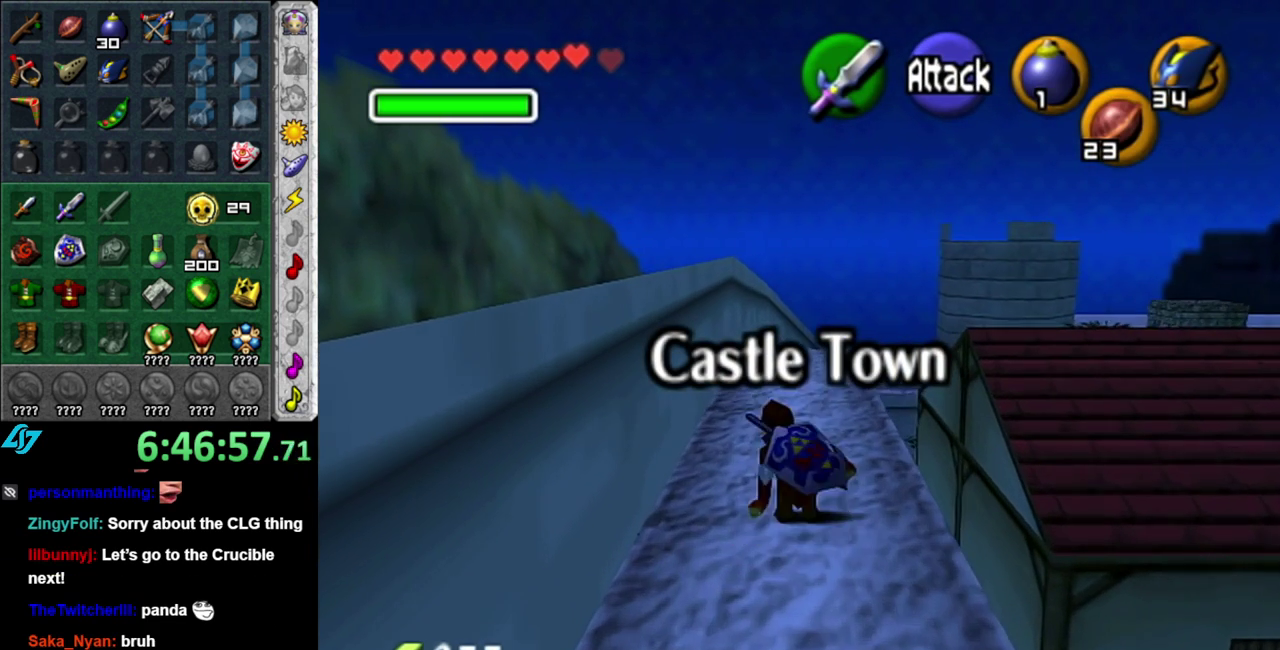
{"buttons": [], "left_stick": "up", "right_stick": "center", "events": [[150, "A", "up"]]}
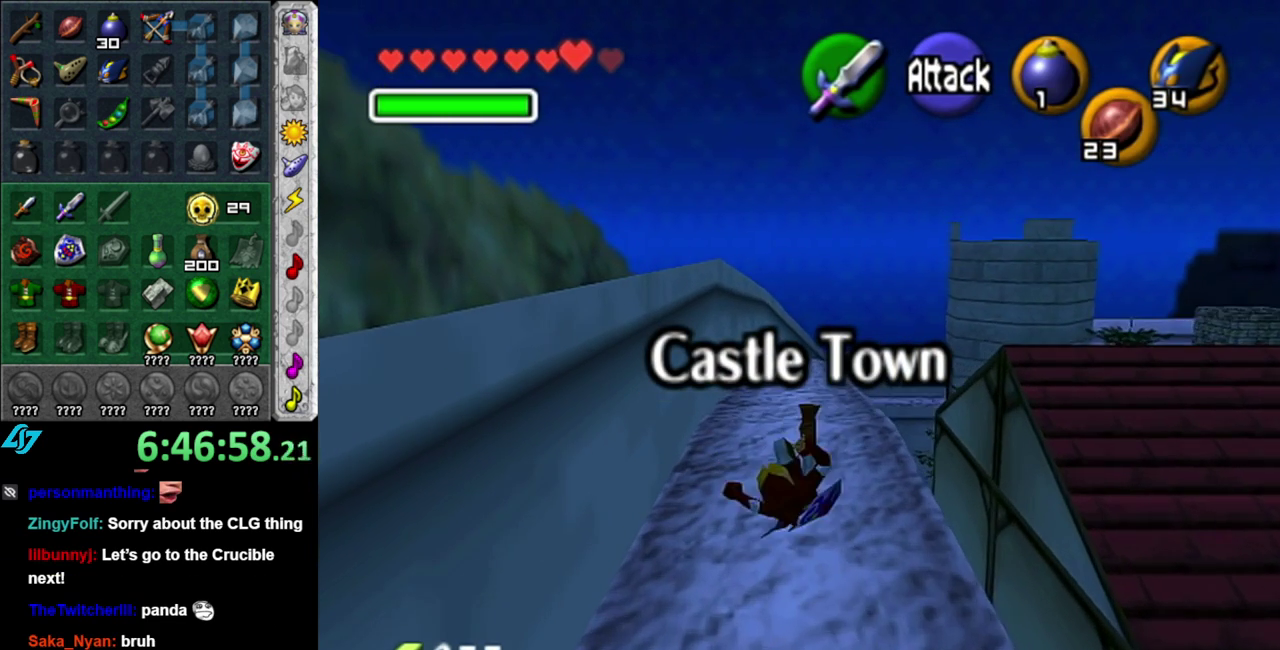
{"buttons": [], "left_stick": "up", "right_stick": "center", "events": [[233, "A", "down"], [433, "A", "up"]]}
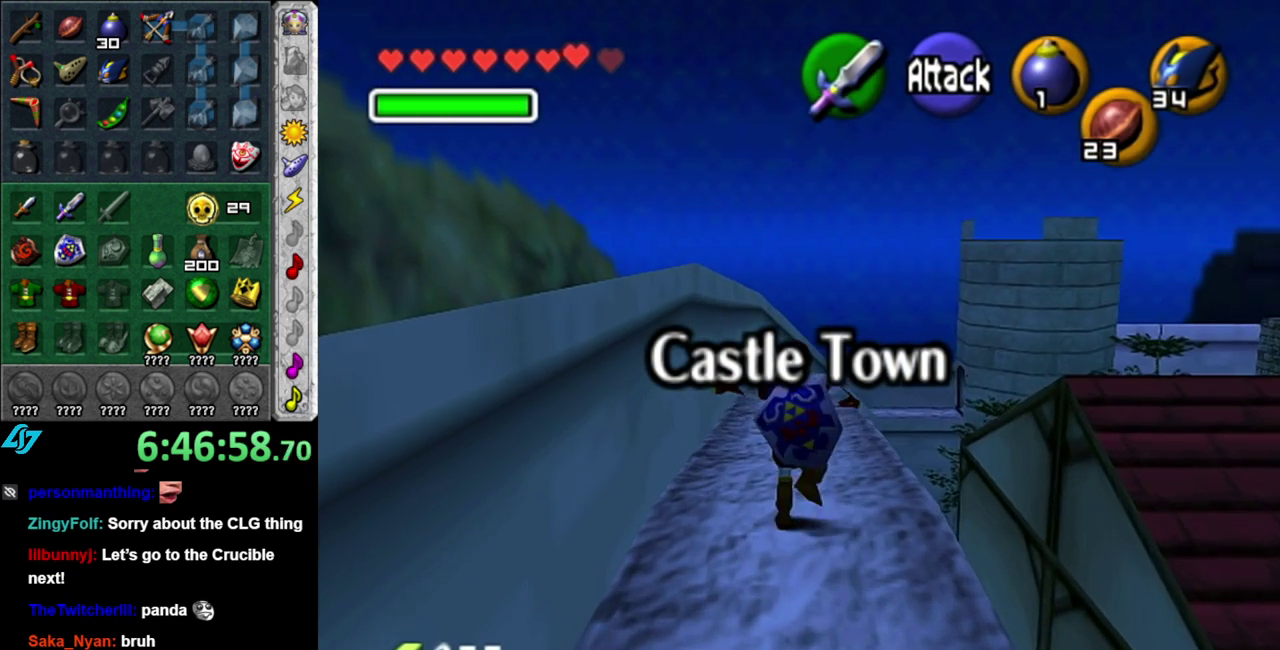
{"buttons": ["A"], "left_stick": "up", "right_stick": "center", "events": [[483, "A", "down"]]}
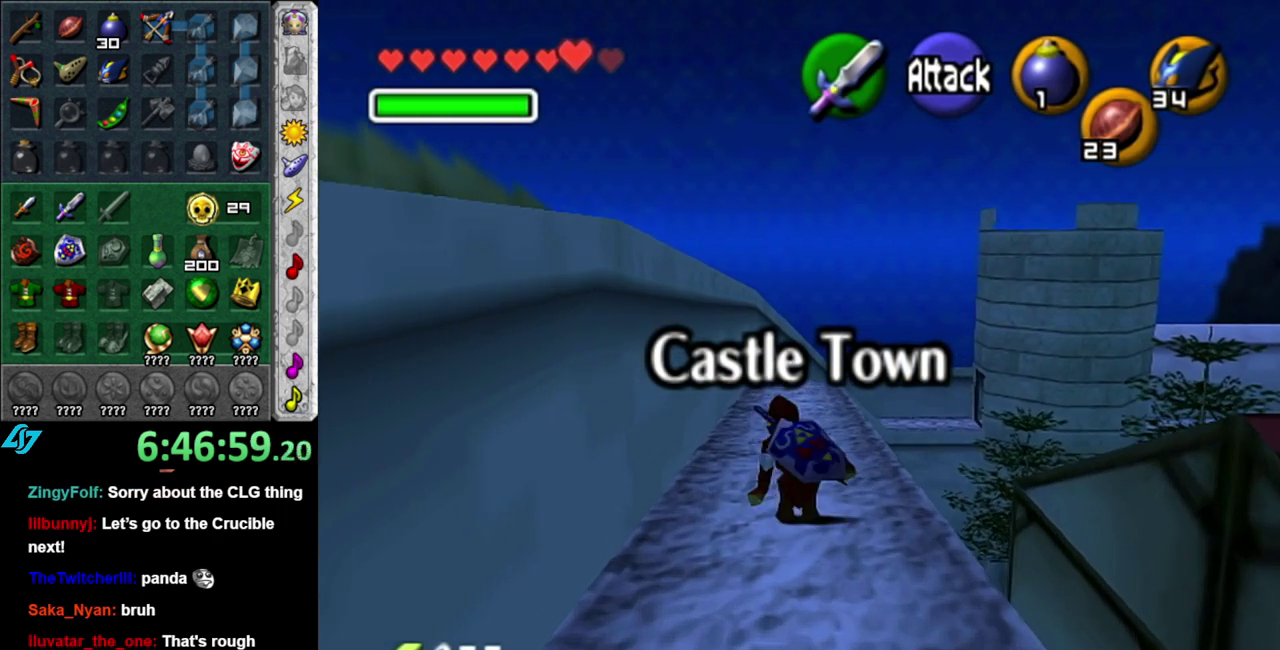
{"buttons": [], "left_stick": "up", "right_stick": "center", "events": [[150, "A", "up"]]}
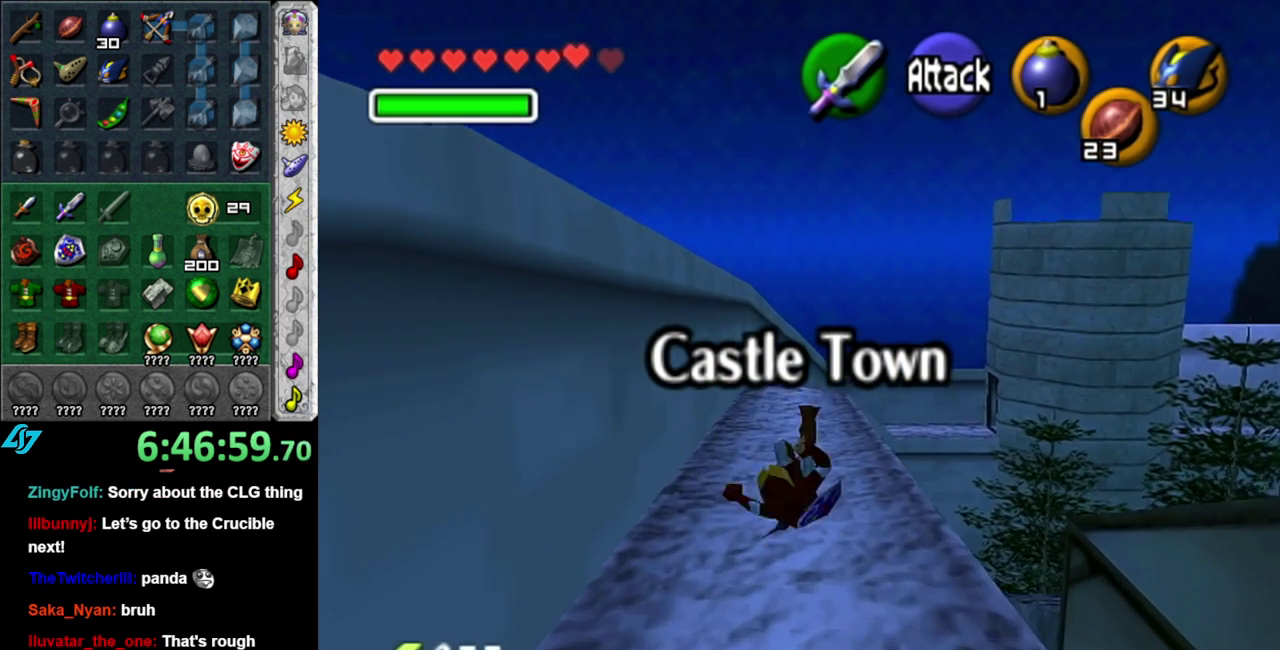
{"buttons": [], "left_stick": "up", "right_stick": "center", "events": [[267, "A", "down"], [417, "A", "up"]]}
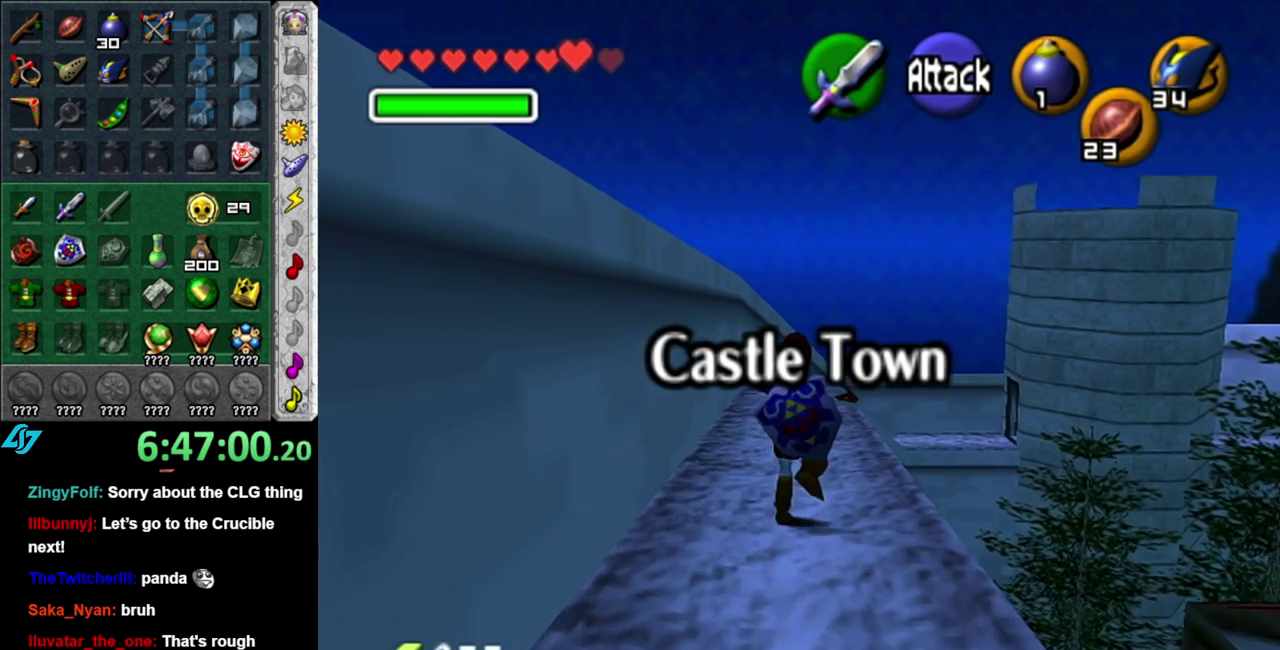
{"buttons": [], "left_stick": "up", "right_stick": "center", "events": []}
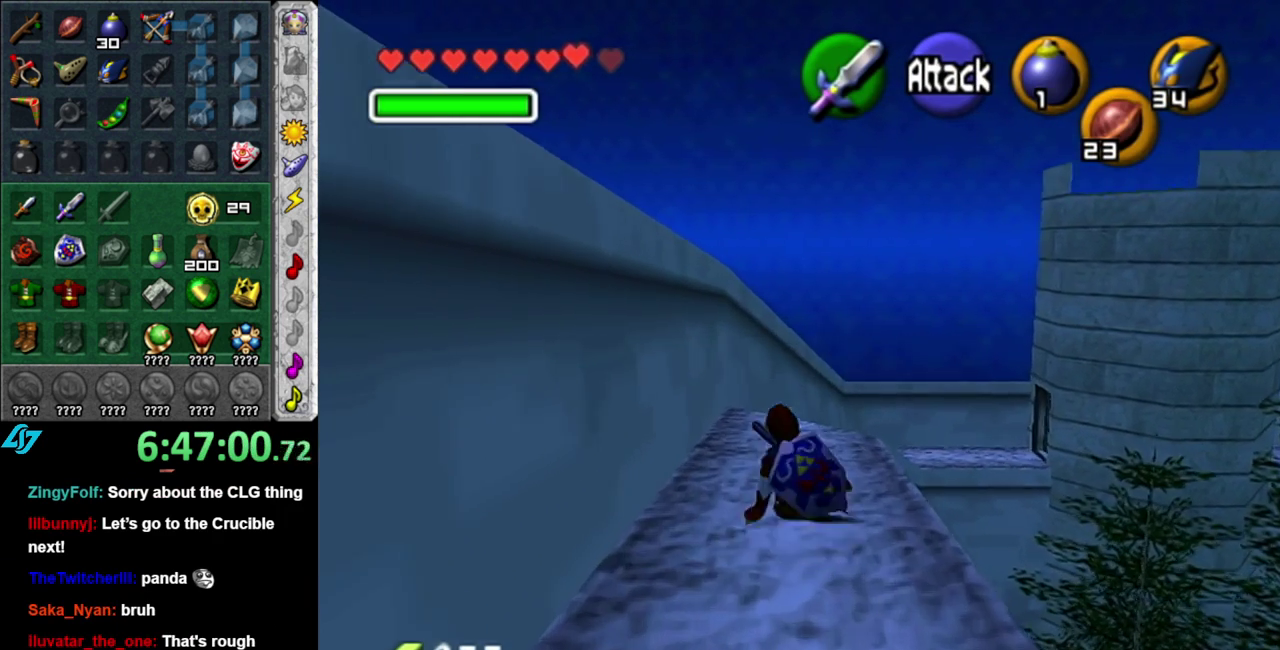
{"buttons": [], "left_stick": "up", "right_stick": "center", "events": [[17, "A", "down"], [167, "A", "up"]]}
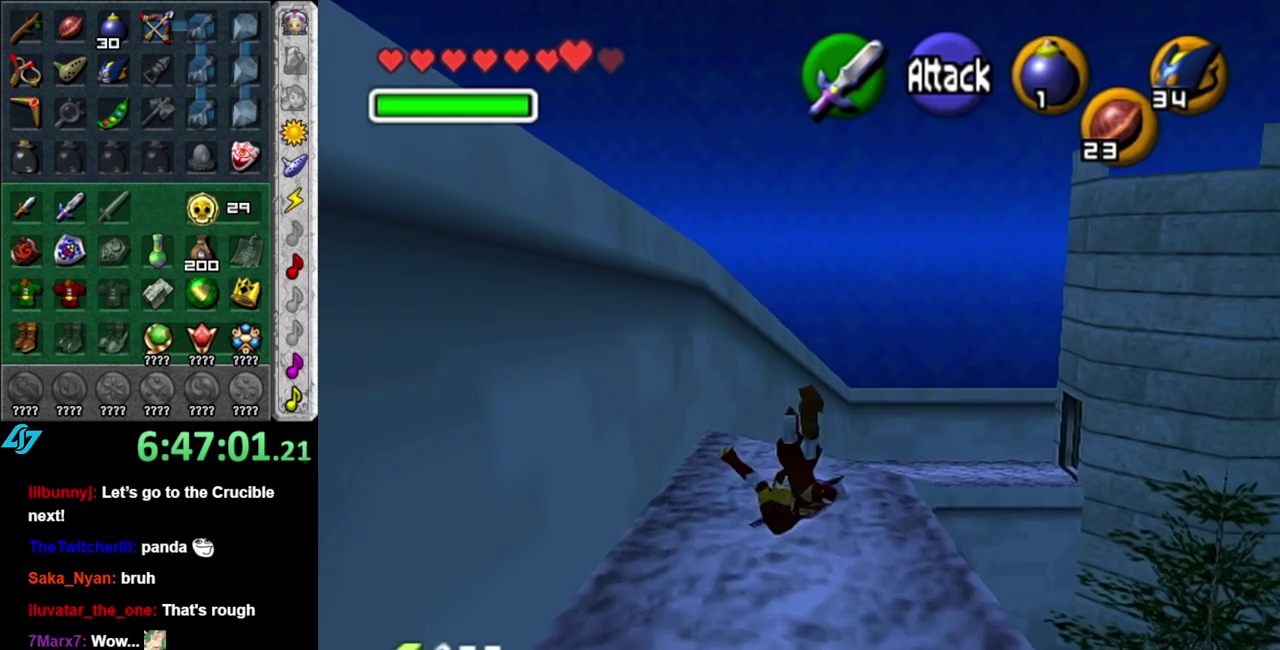
{"buttons": [], "left_stick": "up", "right_stick": "center", "events": [[333, "A", "down"], [450, "A", "up"]]}
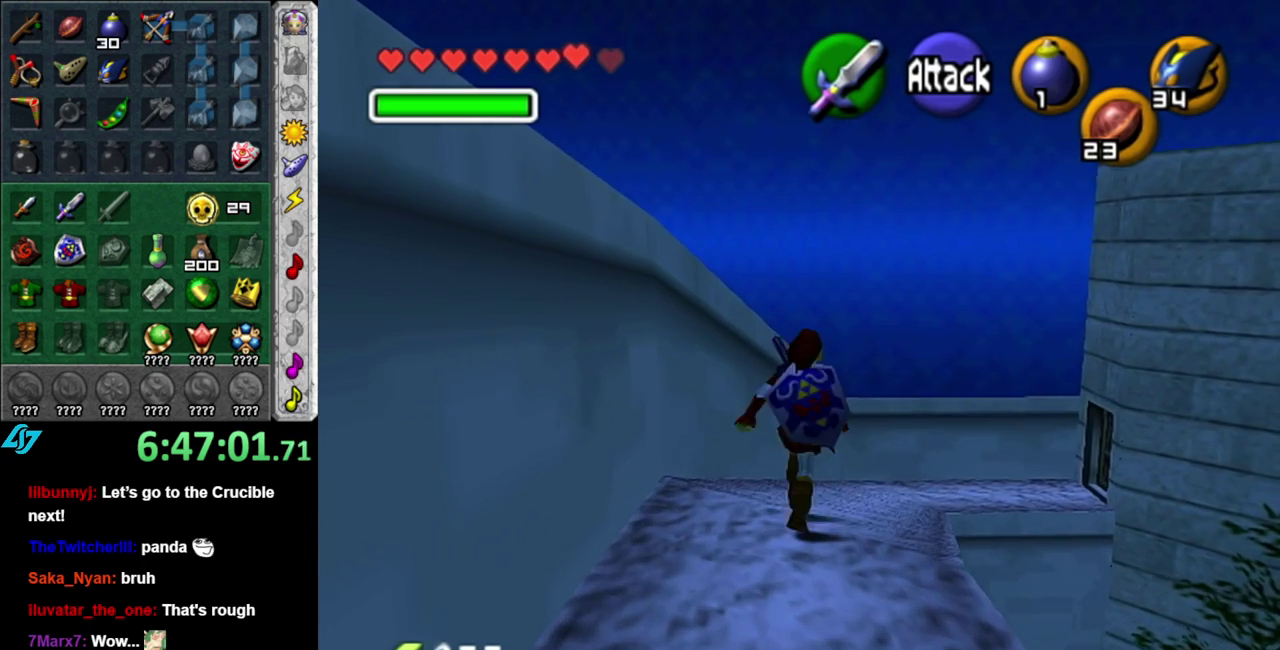
{"buttons": [], "left_stick": "up", "right_stick": "center", "events": []}
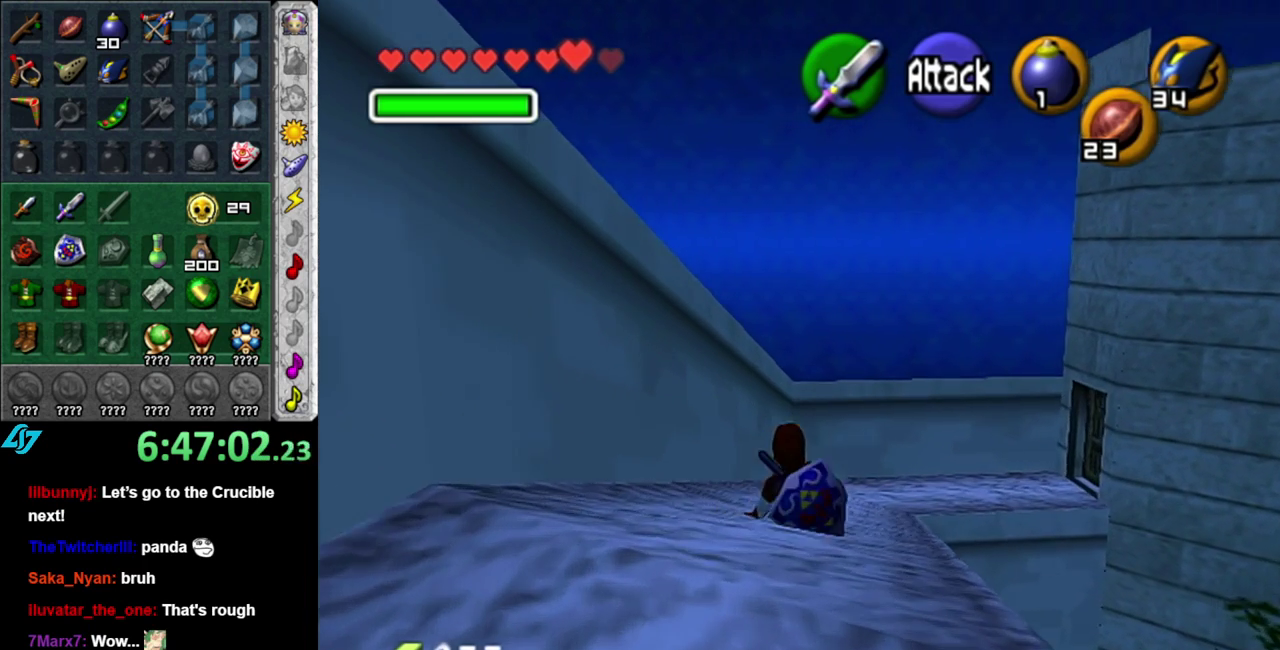
{"buttons": [], "left_stick": "up", "right_stick": "center", "events": [[83, "A", "down"], [233, "A", "up"]]}
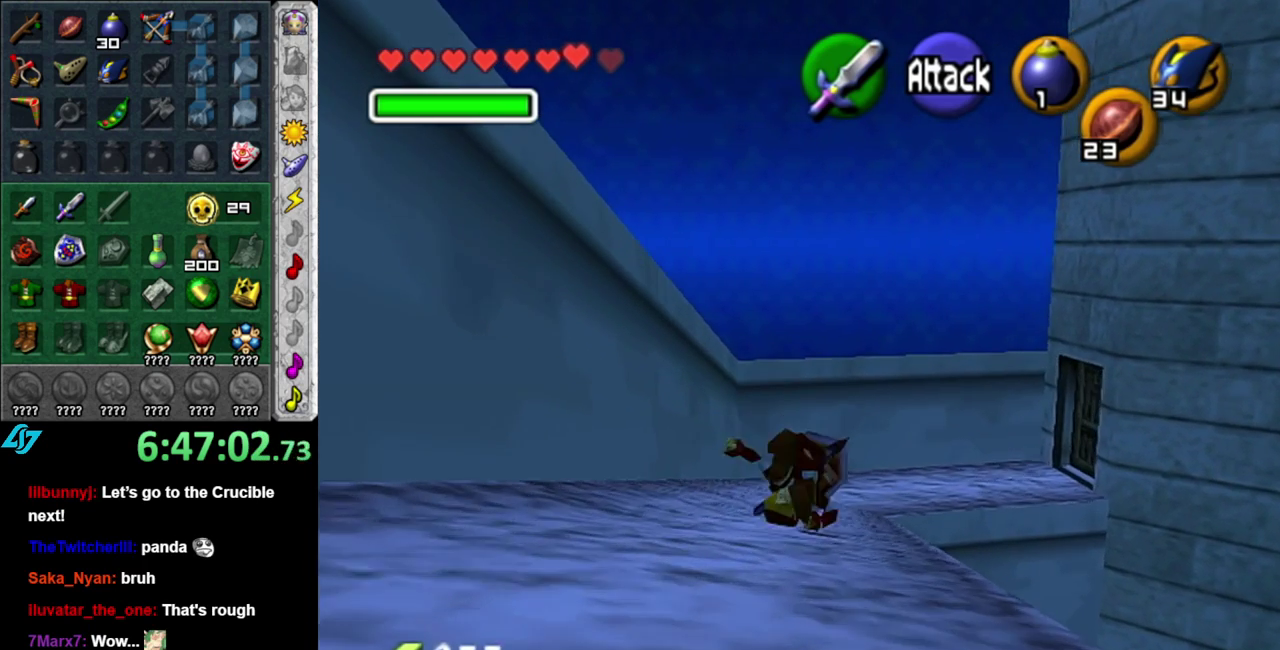
{"buttons": [], "left_stick": "up-right", "right_stick": "center", "events": [[333, "left_stick", "up-right"]]}
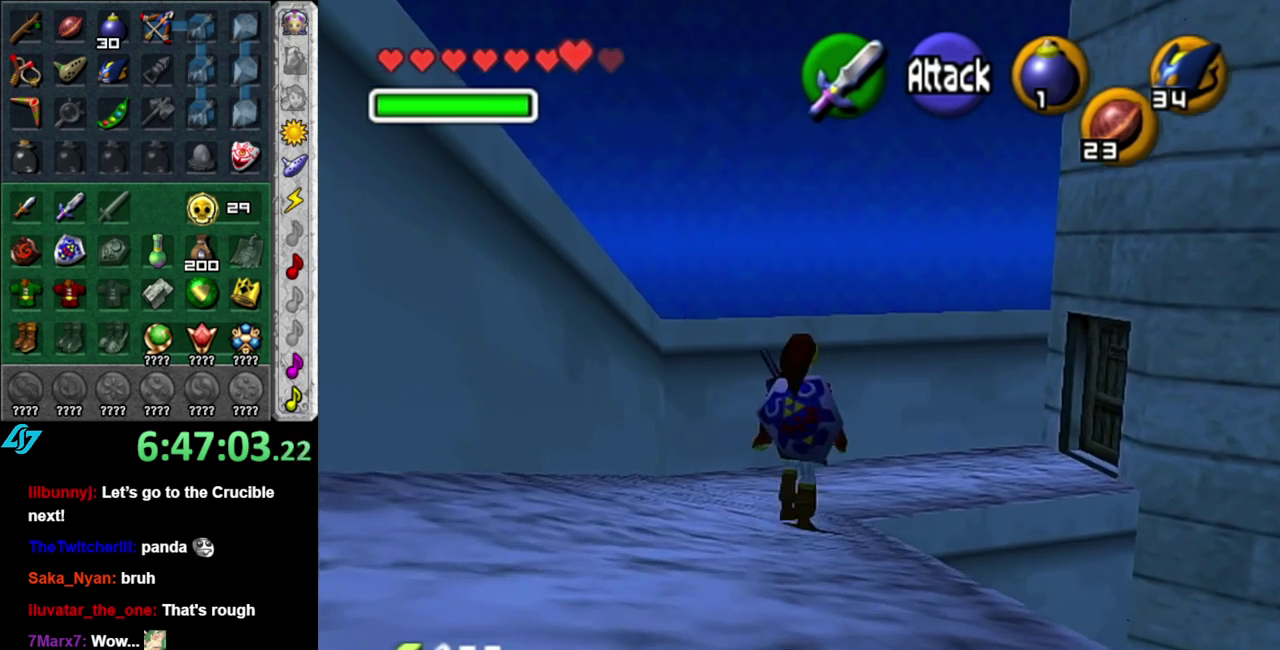
{"buttons": [], "left_stick": "up", "right_stick": "center", "events": [[17, "left_stick", "up"]]}
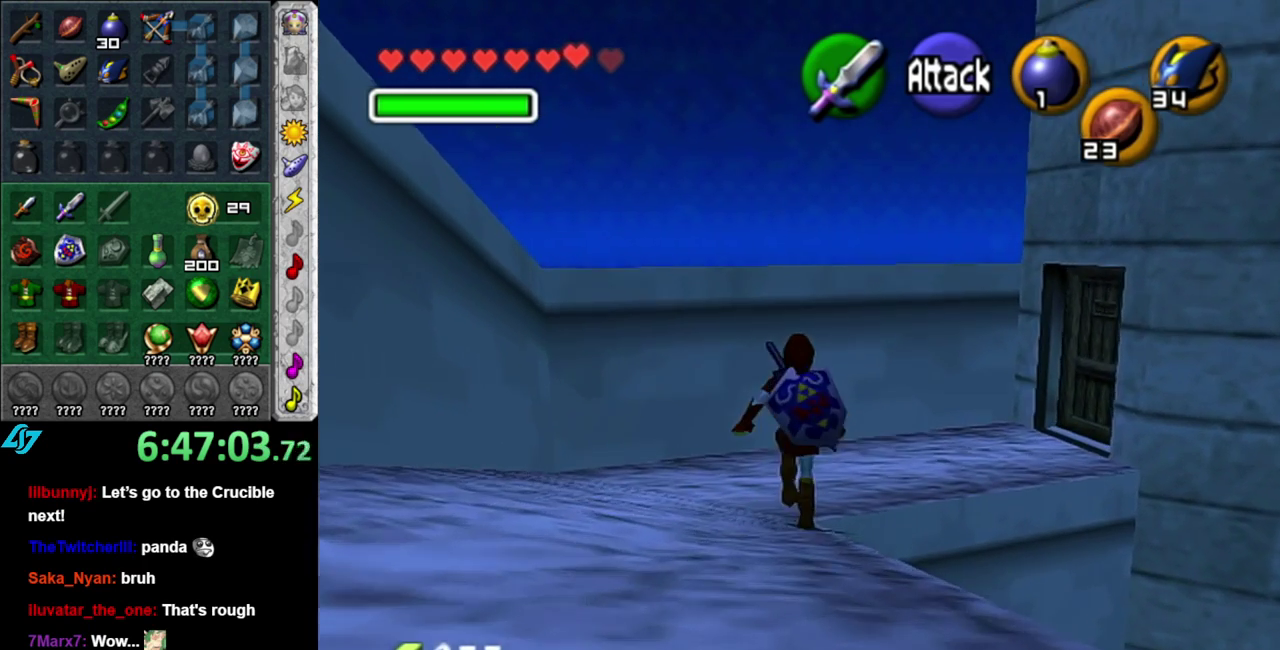
{"buttons": [], "left_stick": "up-right", "right_stick": "center", "events": [[50, "left_stick", "up-right"]]}
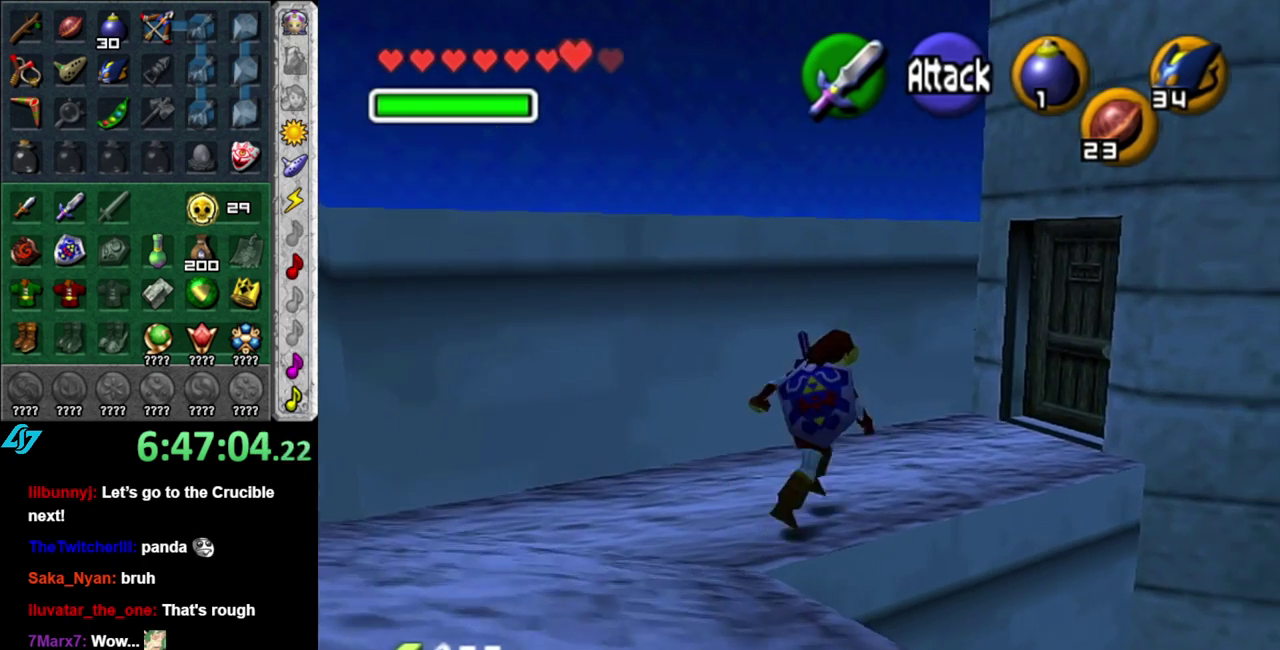
{"buttons": [], "left_stick": "up", "right_stick": "center", "events": [[367, "left_stick", "up"]]}
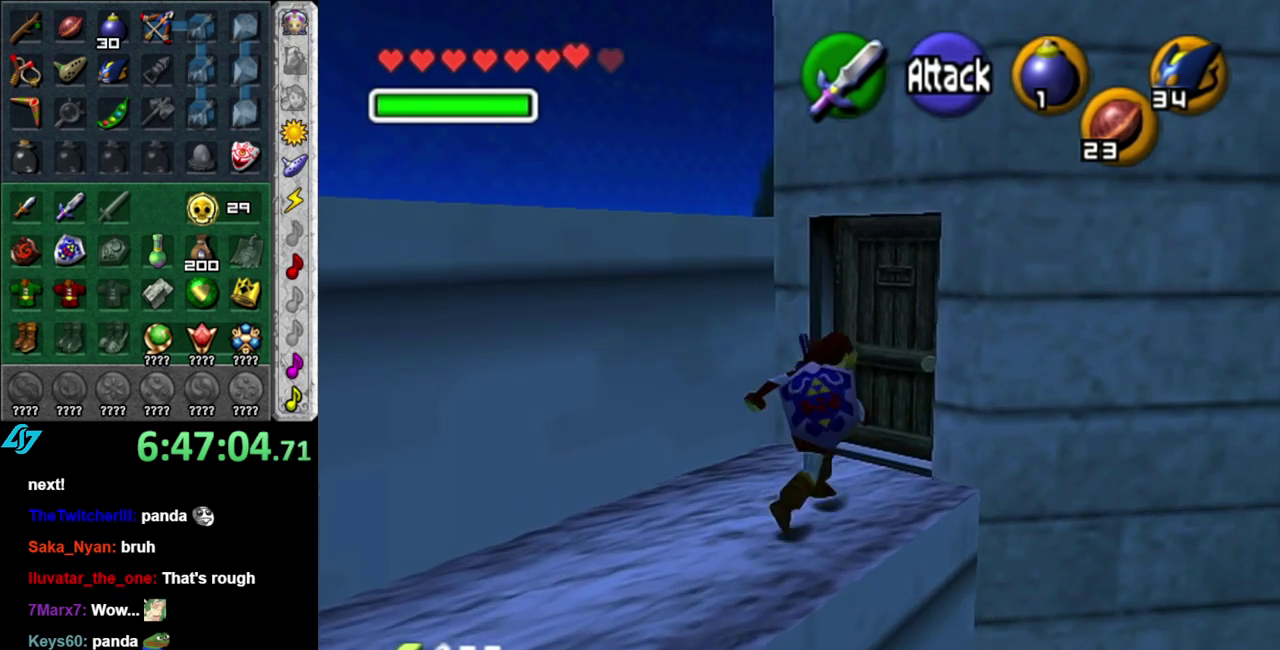
{"buttons": ["A"], "left_stick": "center", "right_stick": "center", "events": [[117, "left_stick", "up-right"], [150, "A", "down"], [217, "left_stick", "center"], [267, "A", "up"], [333, "A", "down"], [433, "A", "up"], [483, "A", "down"]]}
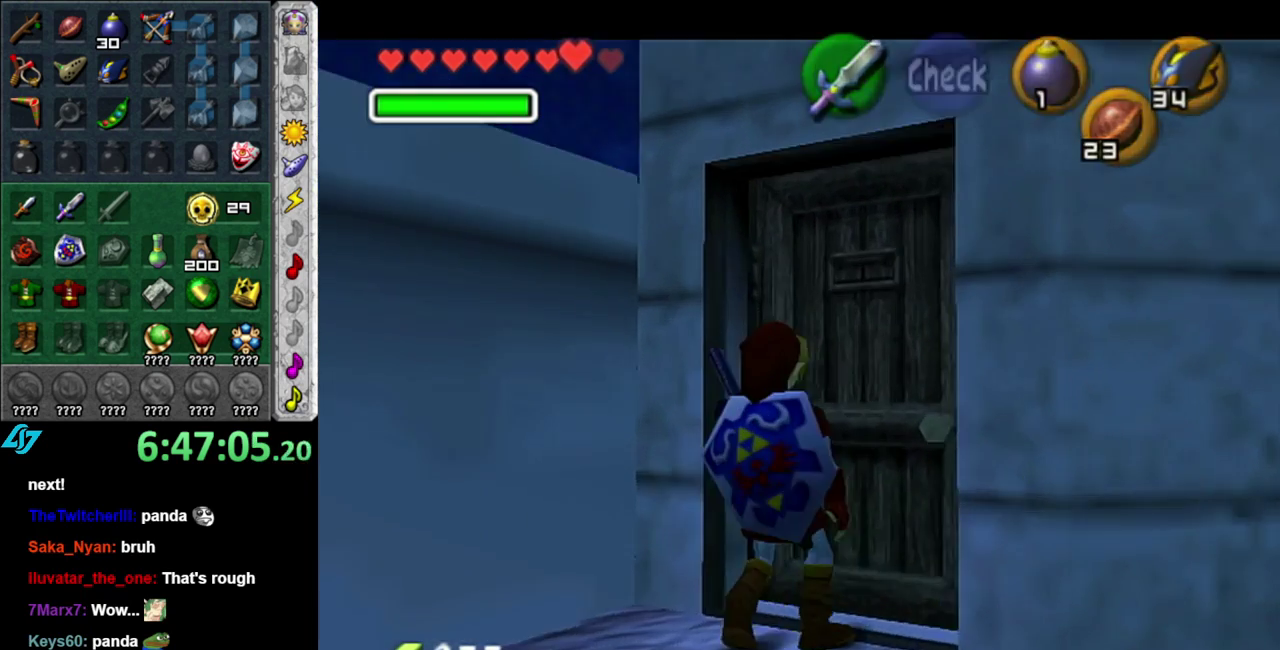
{"buttons": [], "left_stick": "center", "right_stick": "center", "events": [[50, "A", "up"], [117, "A", "down"], [200, "A", "up"], [300, "A", "down"], [367, "A", "up"]]}
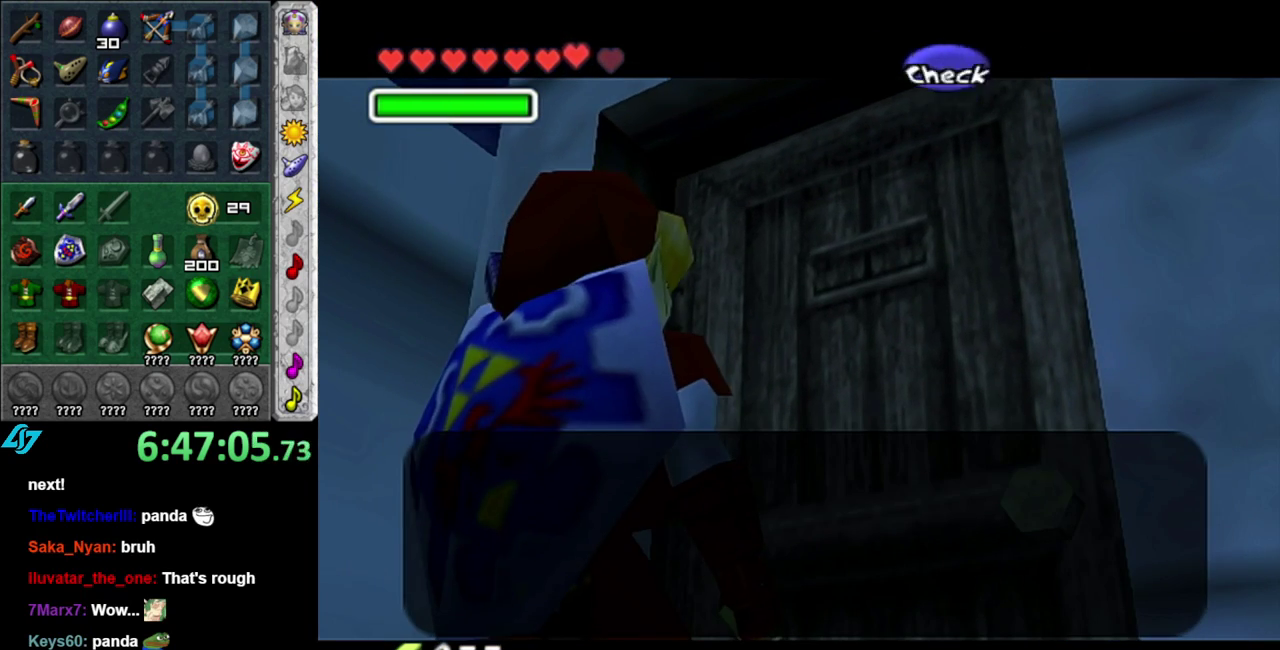
{"buttons": ["A"], "left_stick": "center", "right_stick": "center", "events": [[183, "B", "down"], [300, "B", "up"], [483, "A", "down"]]}
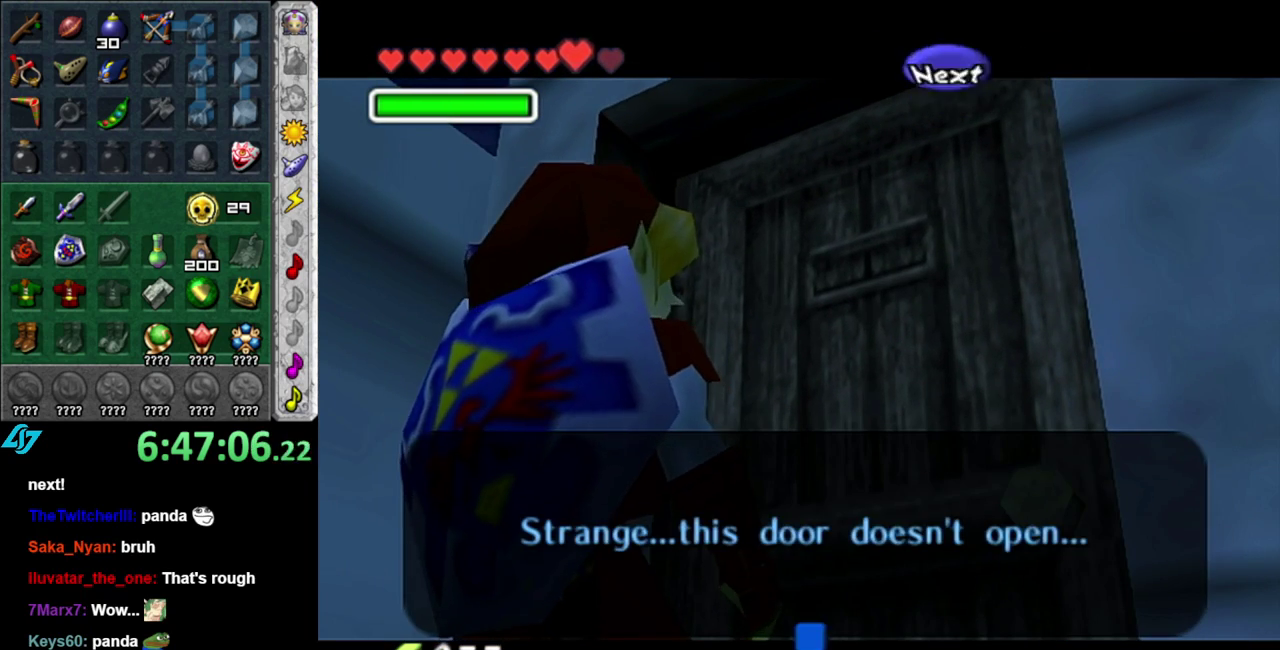
{"buttons": ["L1"], "left_stick": "center", "right_stick": "center", "events": [[83, "A", "up"], [300, "left_stick", "down-right"], [417, "left_stick", "down"], [467, "L1", "down"], [467, "left_stick", "center"]]}
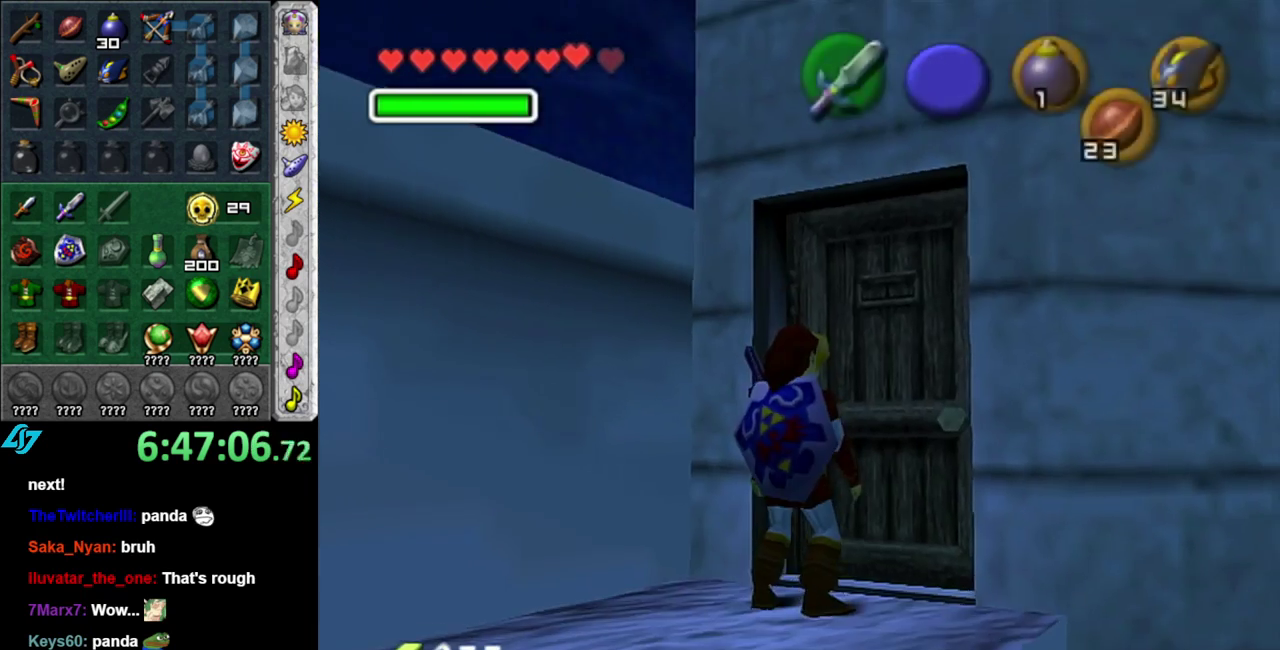
{"buttons": [], "left_stick": "up-right", "right_stick": "center", "events": [[200, "L1", "up"], [450, "left_stick", "up-right"]]}
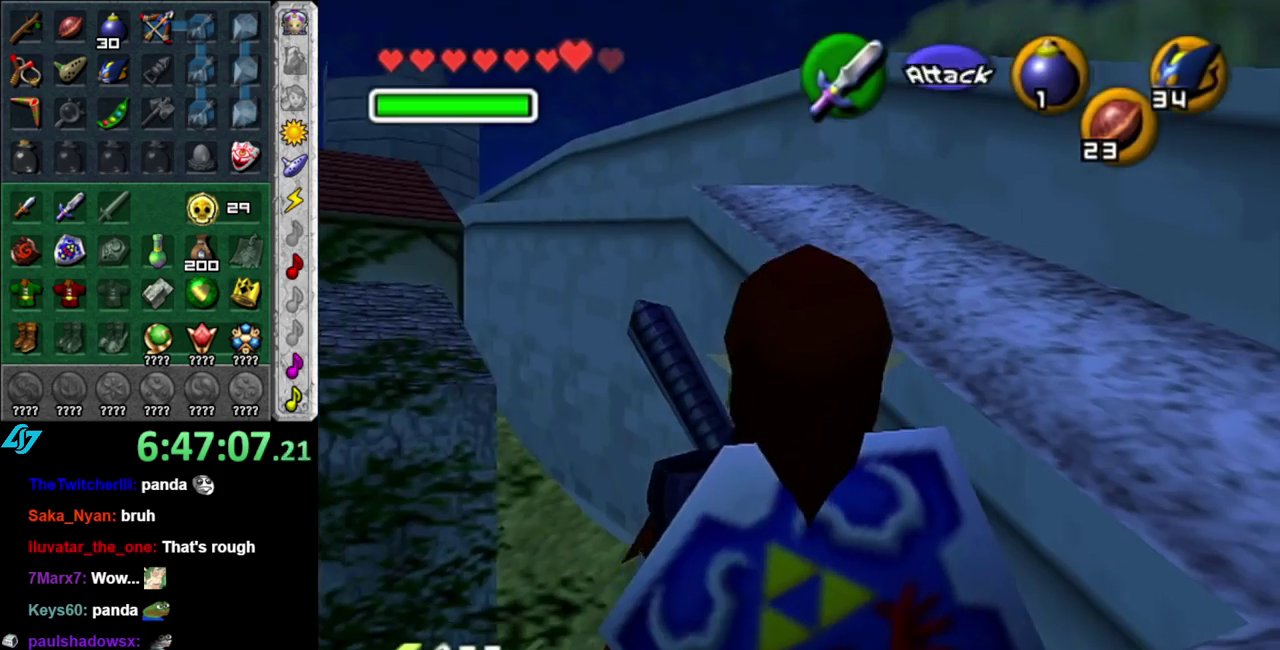
{"buttons": [], "left_stick": "up", "right_stick": "center", "events": [[433, "left_stick", "up"]]}
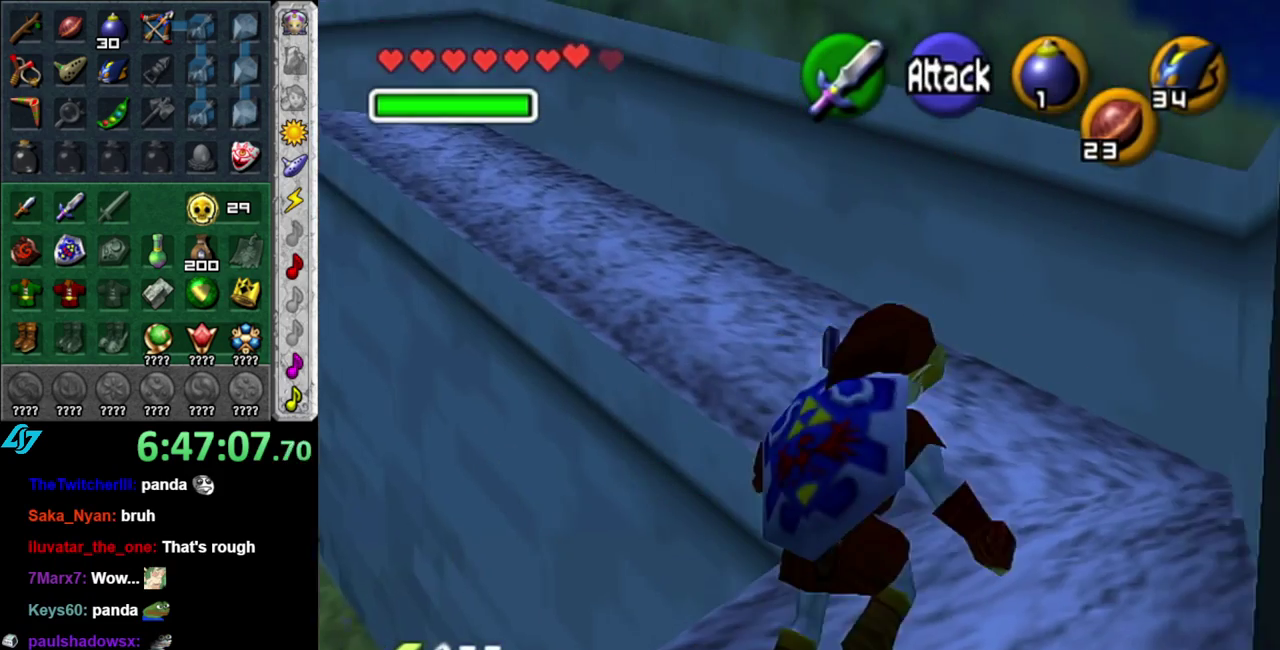
{"buttons": [], "left_stick": "up-left", "right_stick": "center", "events": [[200, "left_stick", "up-left"], [333, "A", "down"], [450, "A", "up"]]}
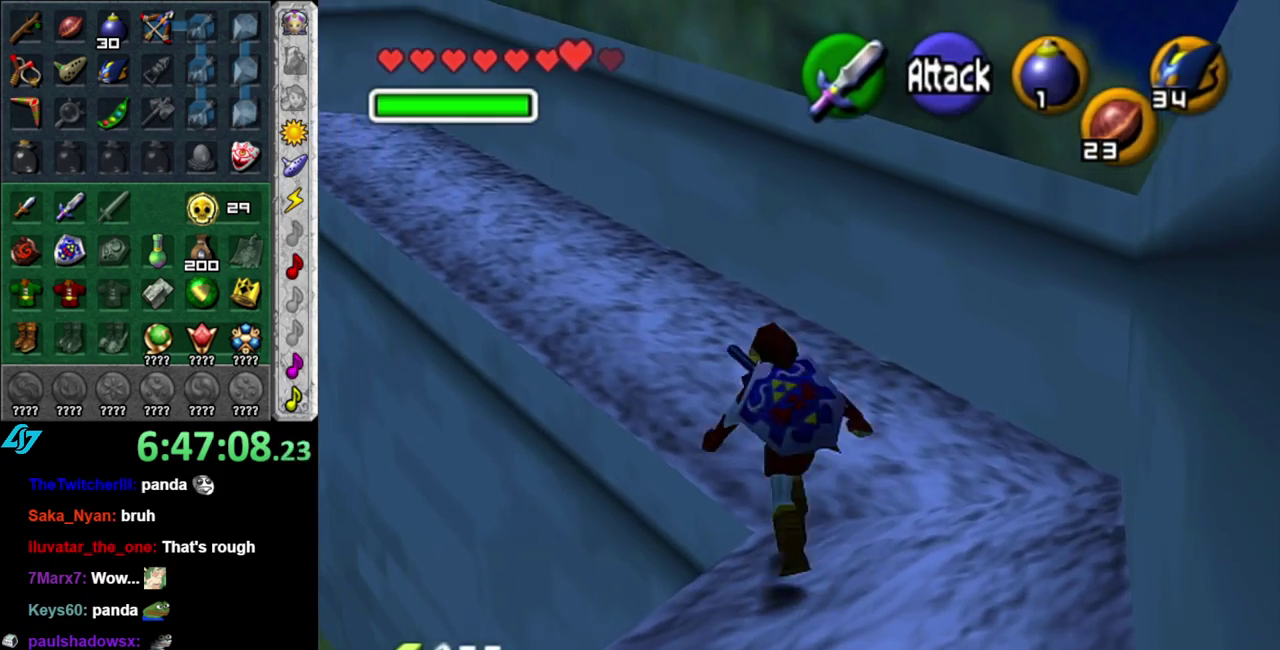
{"buttons": [], "left_stick": "up-left", "right_stick": "center", "events": [[17, "A", "down"], [150, "A", "up"]]}
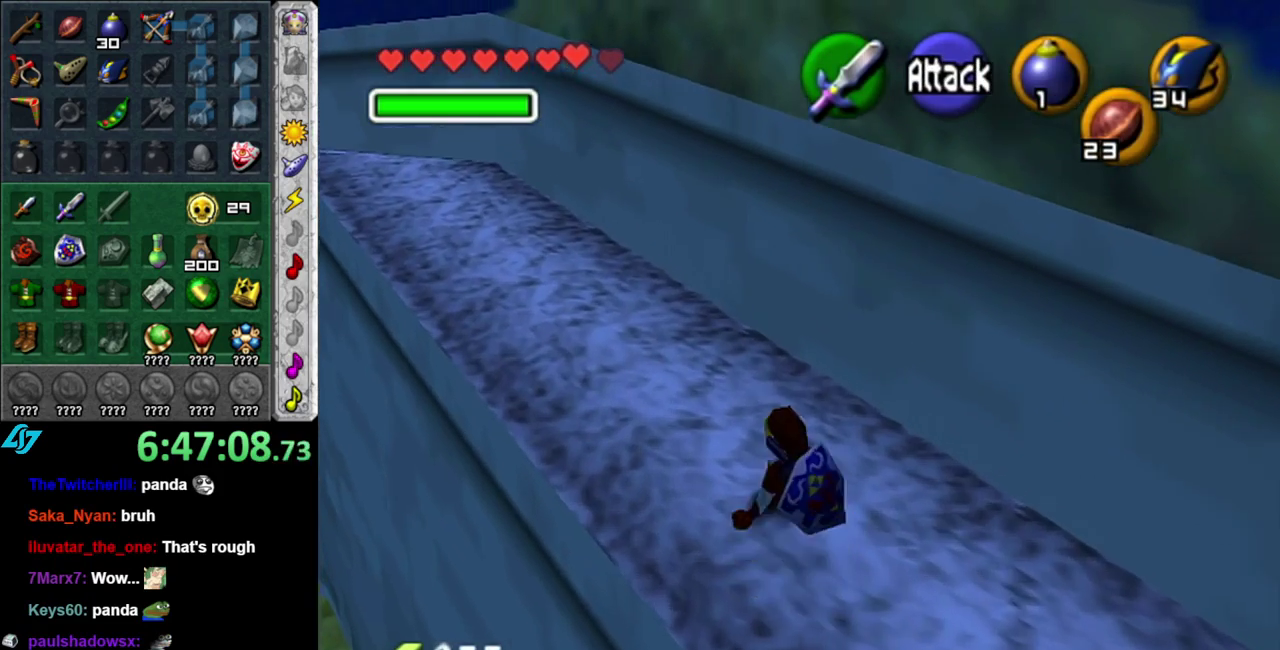
{"buttons": [], "left_stick": "up", "right_stick": "center", "events": [[50, "A", "down"], [117, "L1", "down"], [183, "left_stick", "up"], [200, "A", "up"], [367, "L1", "up"]]}
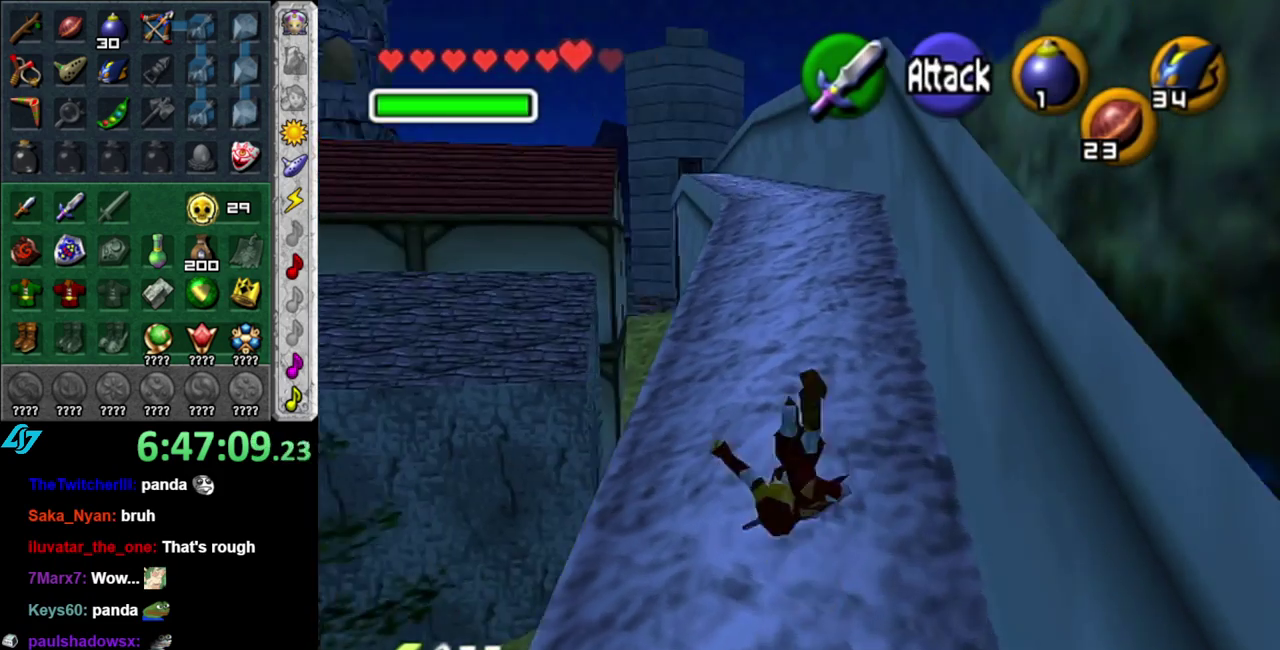
{"buttons": [], "left_stick": "up", "right_stick": "center", "events": [[300, "A", "down"], [483, "A", "up"]]}